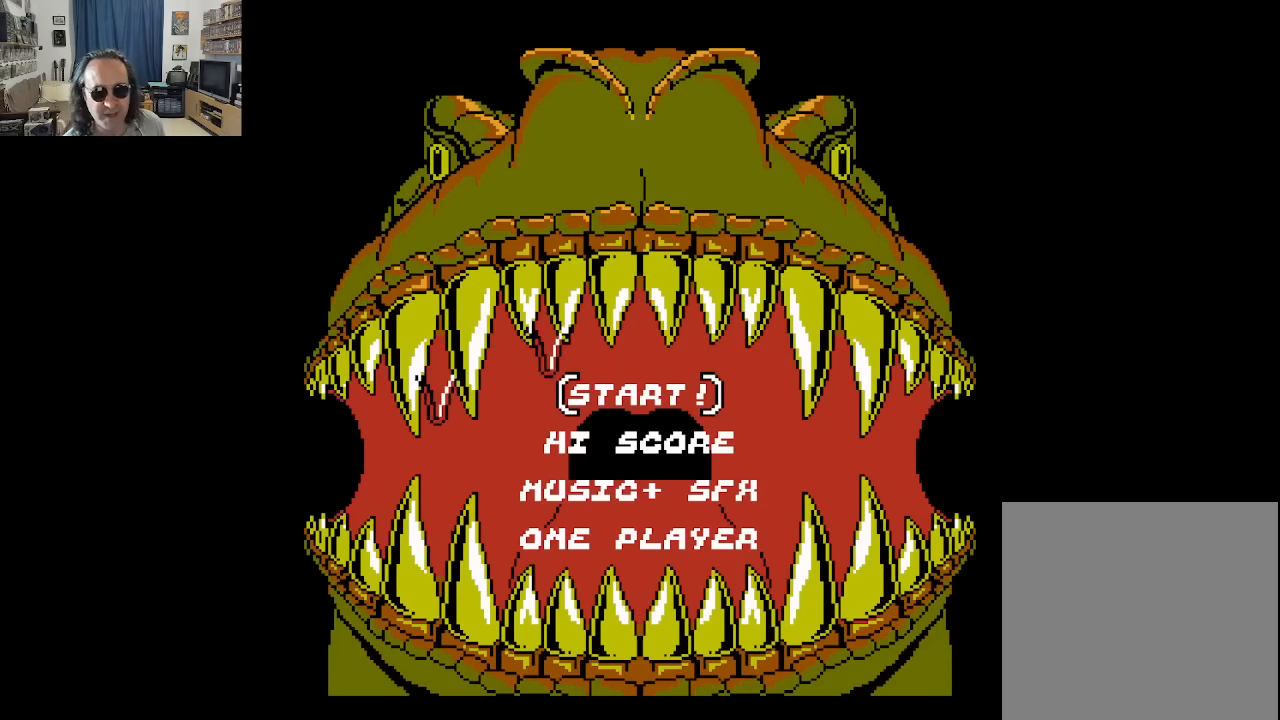
Gameplay with a controller (Xbox layout); each line is a JSON object with the inputs held at the frame after it. "events" lists button and stick changes between this image and that frame as [ms after this image, input, new state], when the widget could be followed in between. Not read: A L3 R3.
{"buttons": [], "left_stick": "center", "right_stick": "center", "events": [[100, "DPAD_DOWN", "down"], [184, "DPAD_DOWN", "up"], [300, "DPAD_DOWN", "down"], [400, "DPAD_DOWN", "up"]]}
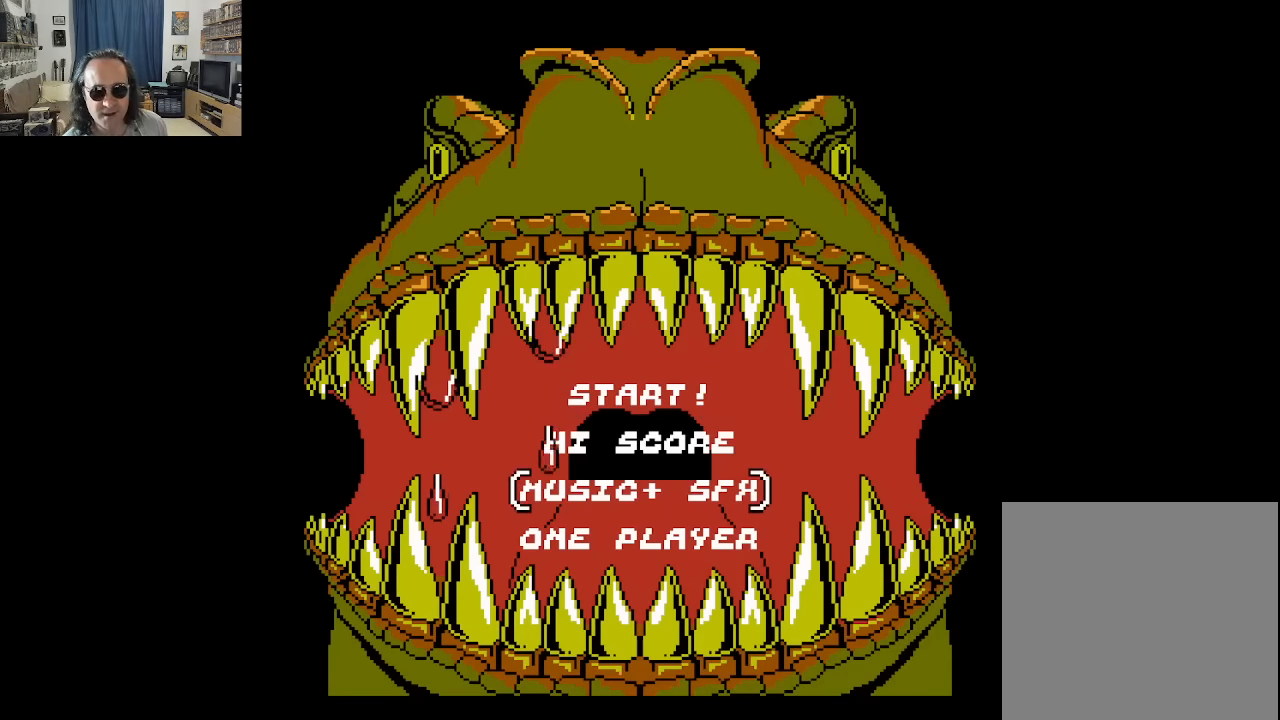
{"buttons": [], "left_stick": "center", "right_stick": "center", "events": []}
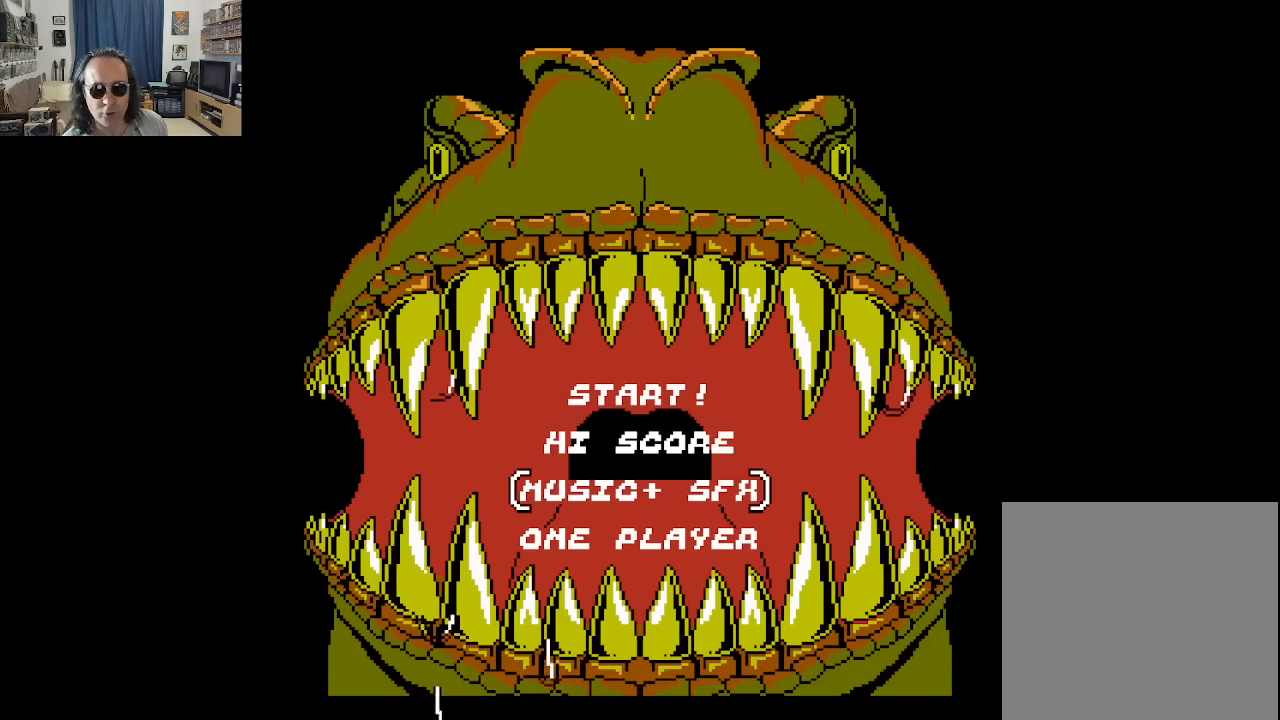
{"buttons": [], "left_stick": "center", "right_stick": "center", "events": []}
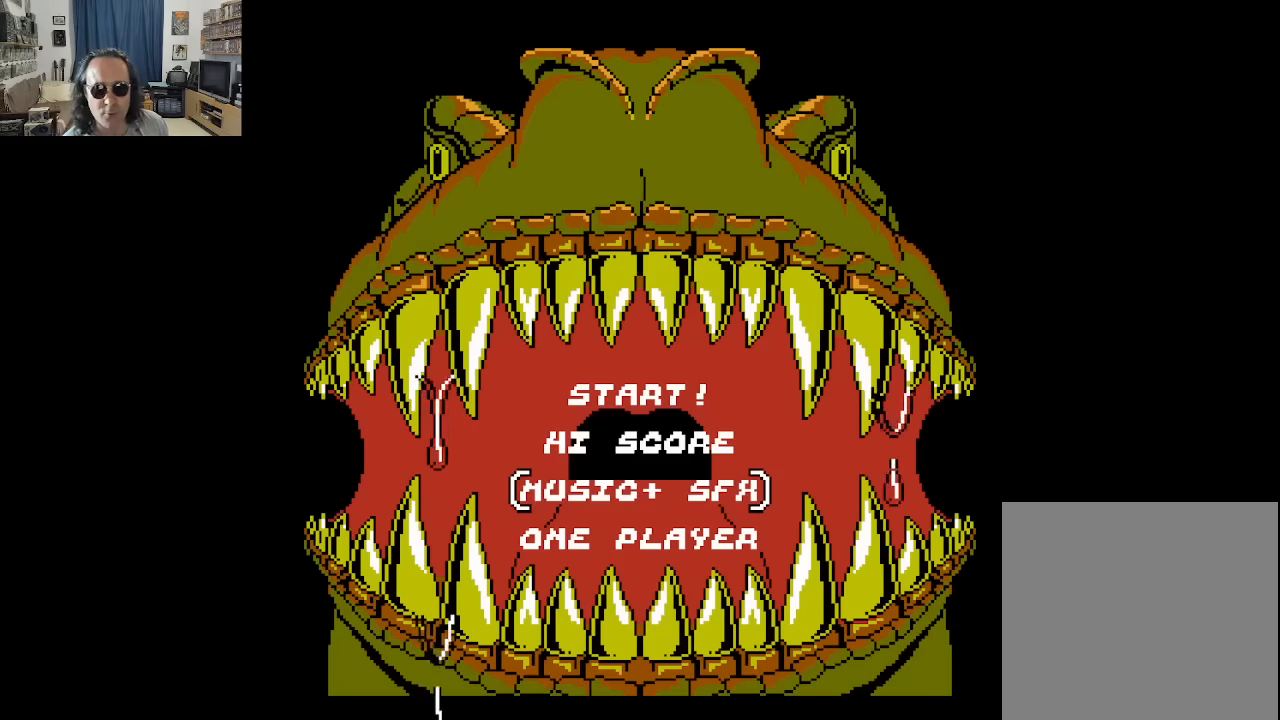
{"buttons": ["DPAD_RIGHT"], "left_stick": "center", "right_stick": "center", "events": [[483, "DPAD_RIGHT", "down"]]}
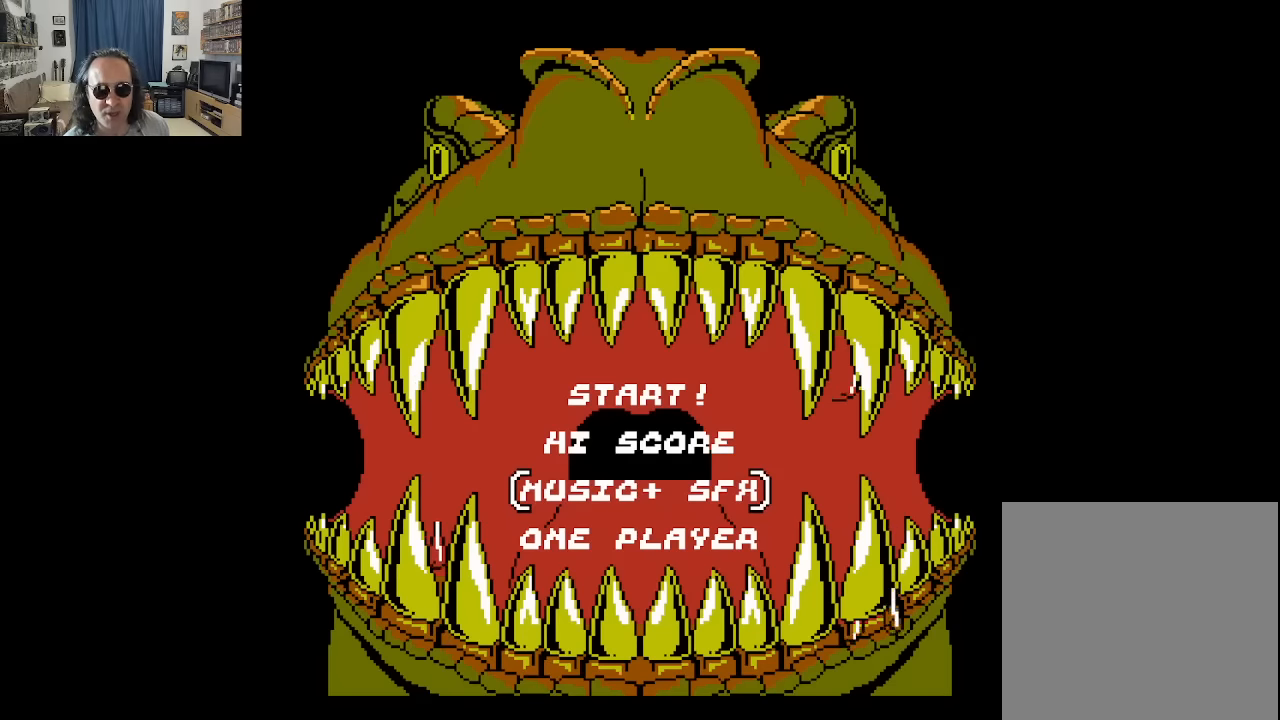
{"buttons": ["DPAD_LEFT"], "left_stick": "center", "right_stick": "center", "events": [[116, "DPAD_RIGHT", "up"], [466, "DPAD_LEFT", "down"]]}
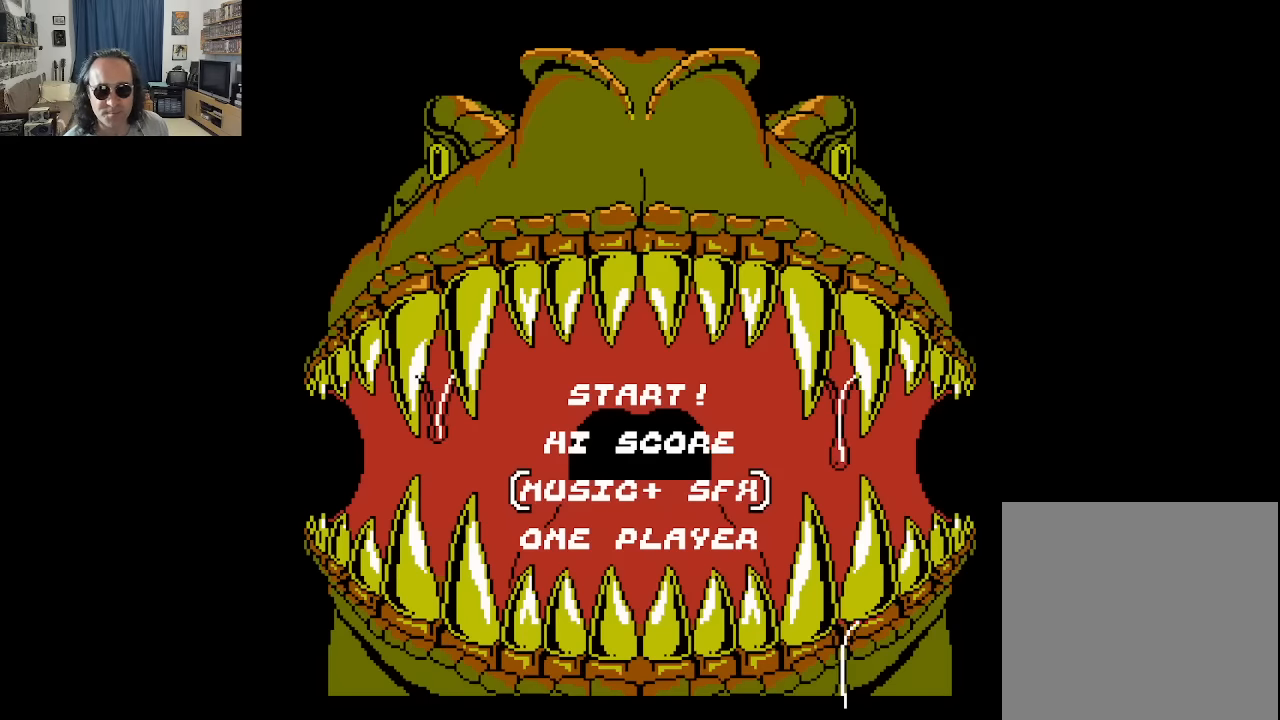
{"buttons": [], "left_stick": "center", "right_stick": "center", "events": [[100, "DPAD_LEFT", "up"], [300, "SELECT", "down"], [483, "SELECT", "up"]]}
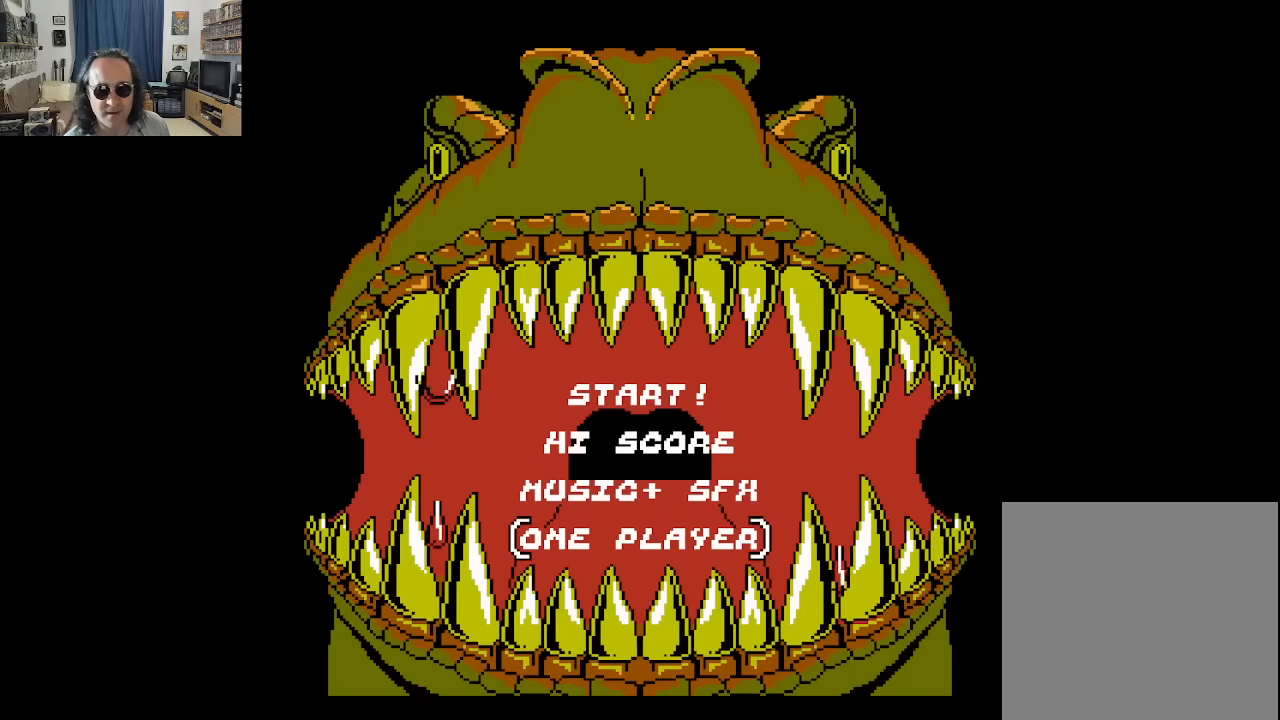
{"buttons": [], "left_stick": "center", "right_stick": "center", "events": []}
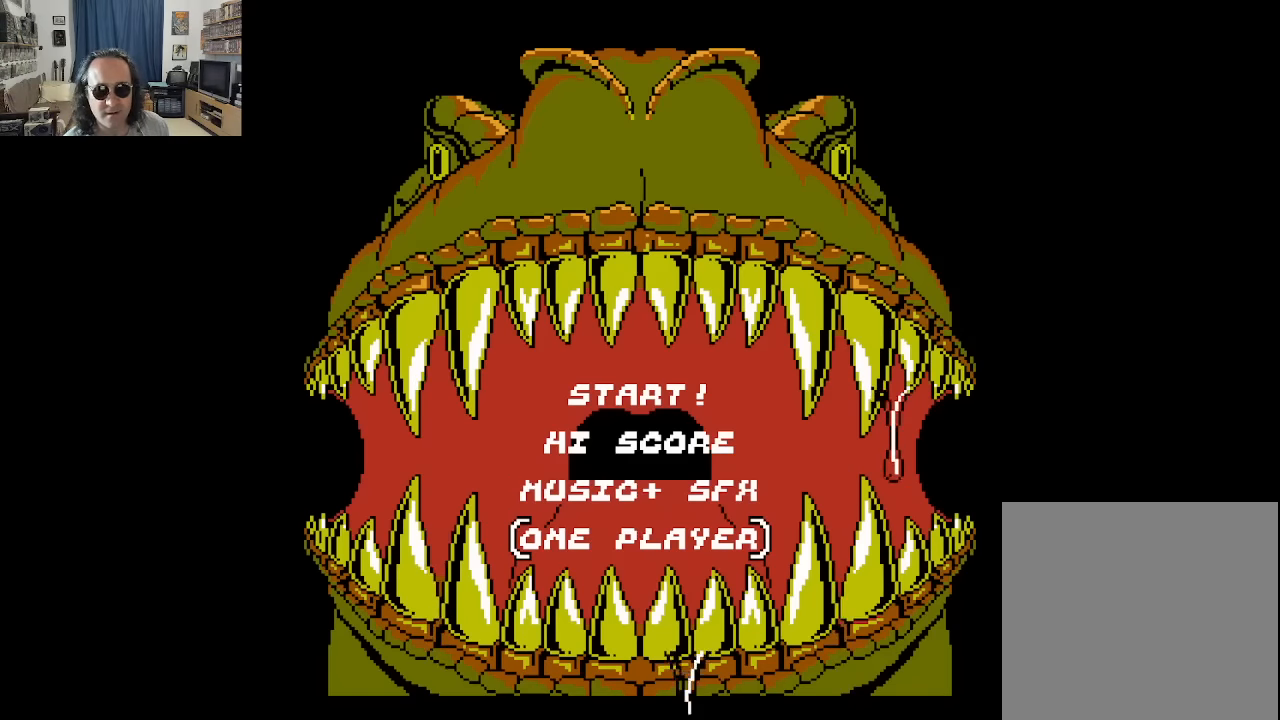
{"buttons": [], "left_stick": "center", "right_stick": "center", "events": [[16, "DPAD_UP", "down"], [150, "DPAD_UP", "up"]]}
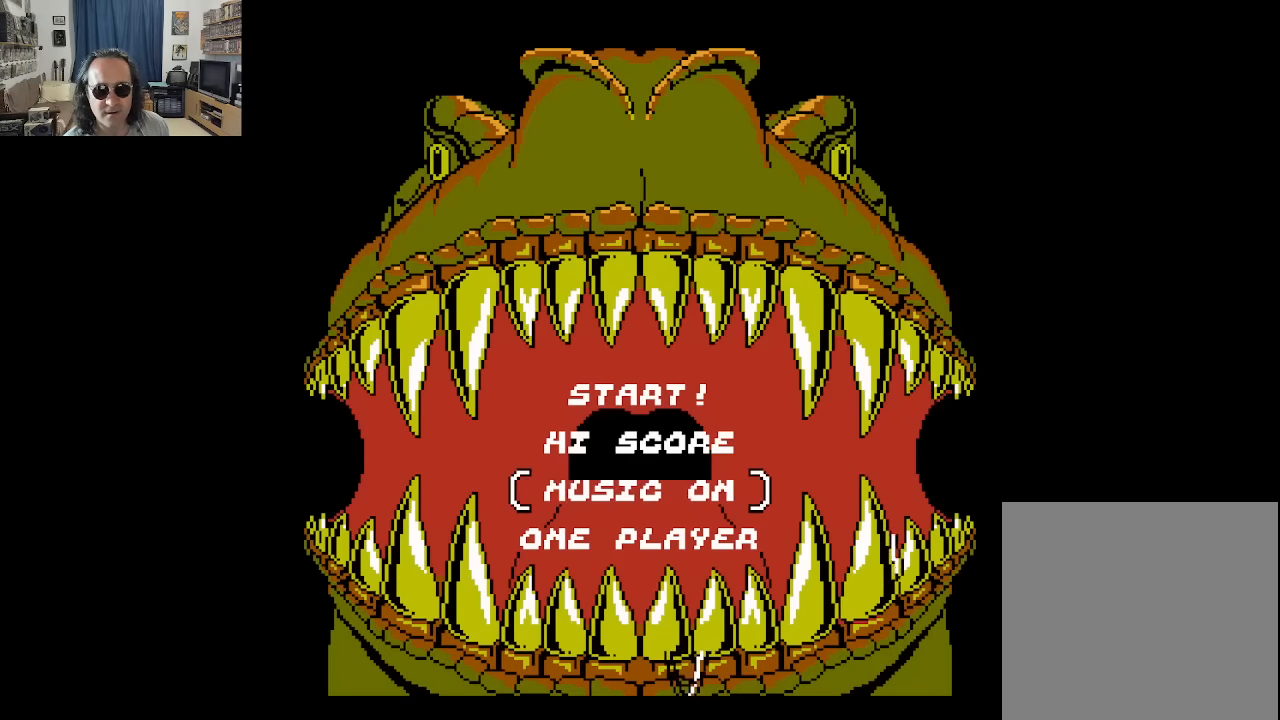
{"buttons": [], "left_stick": "center", "right_stick": "center", "events": []}
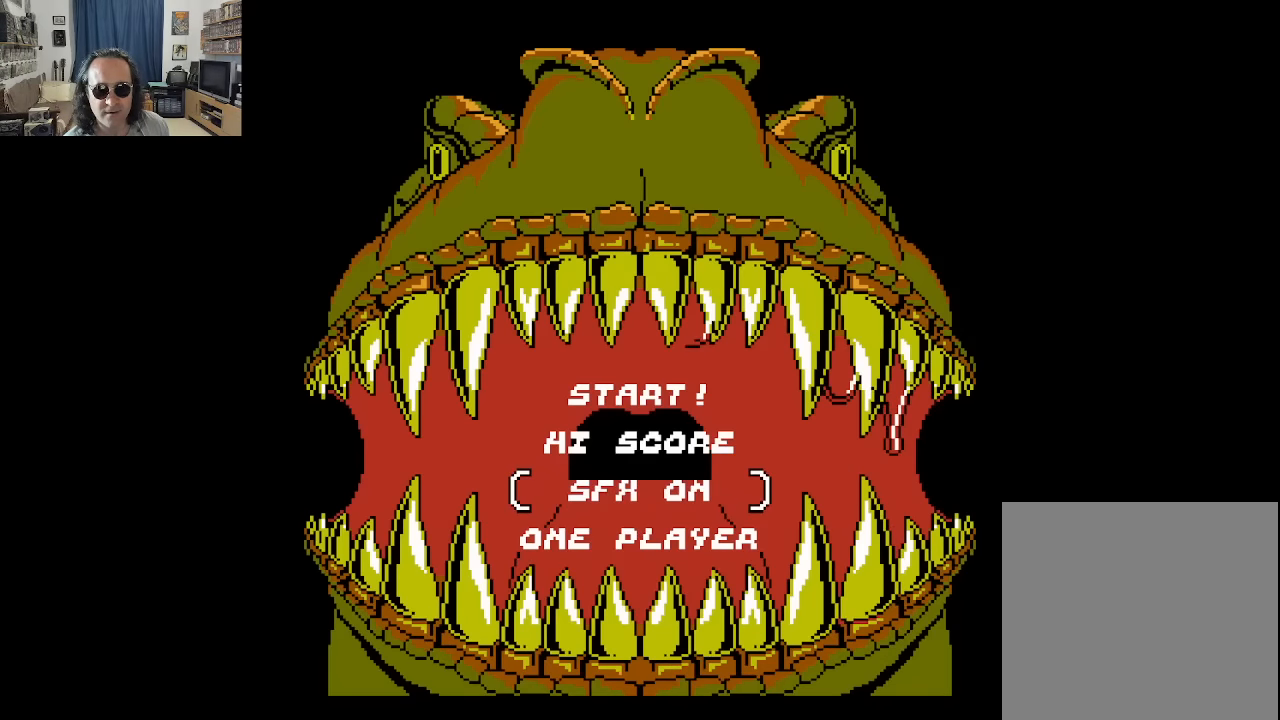
{"buttons": [], "left_stick": "center", "right_stick": "center", "events": []}
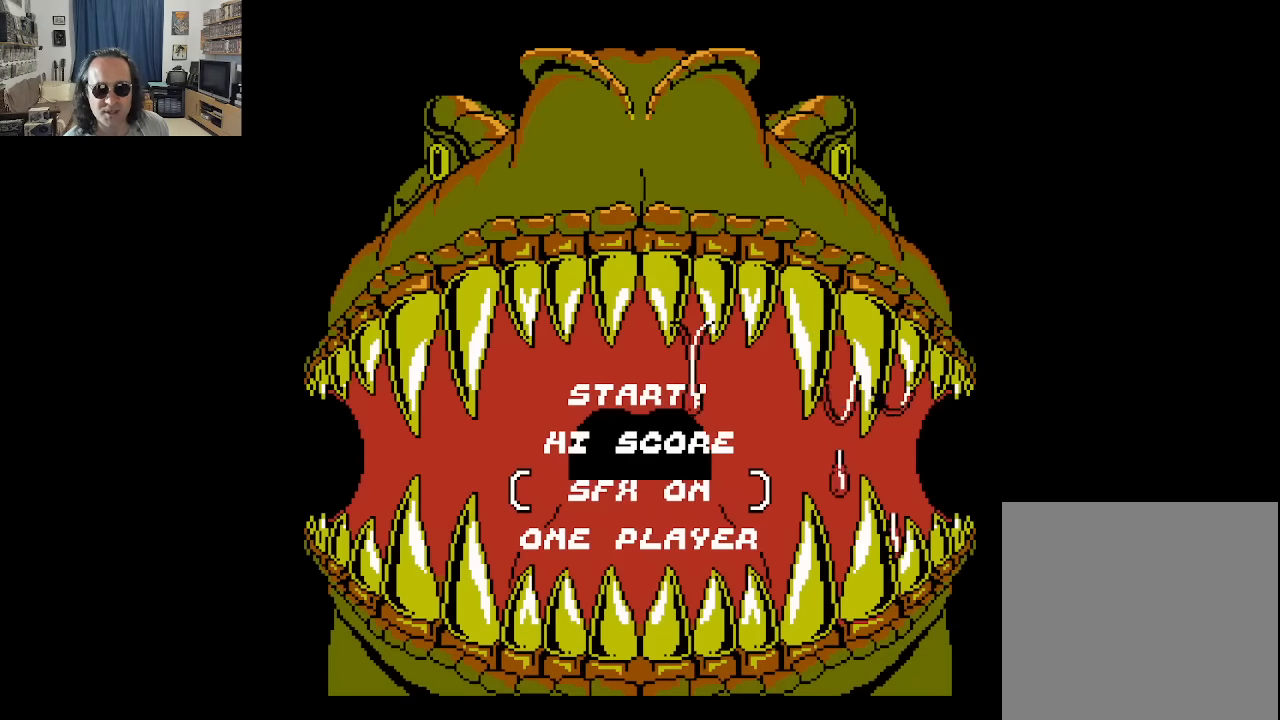
{"buttons": [], "left_stick": "center", "right_stick": "center", "events": []}
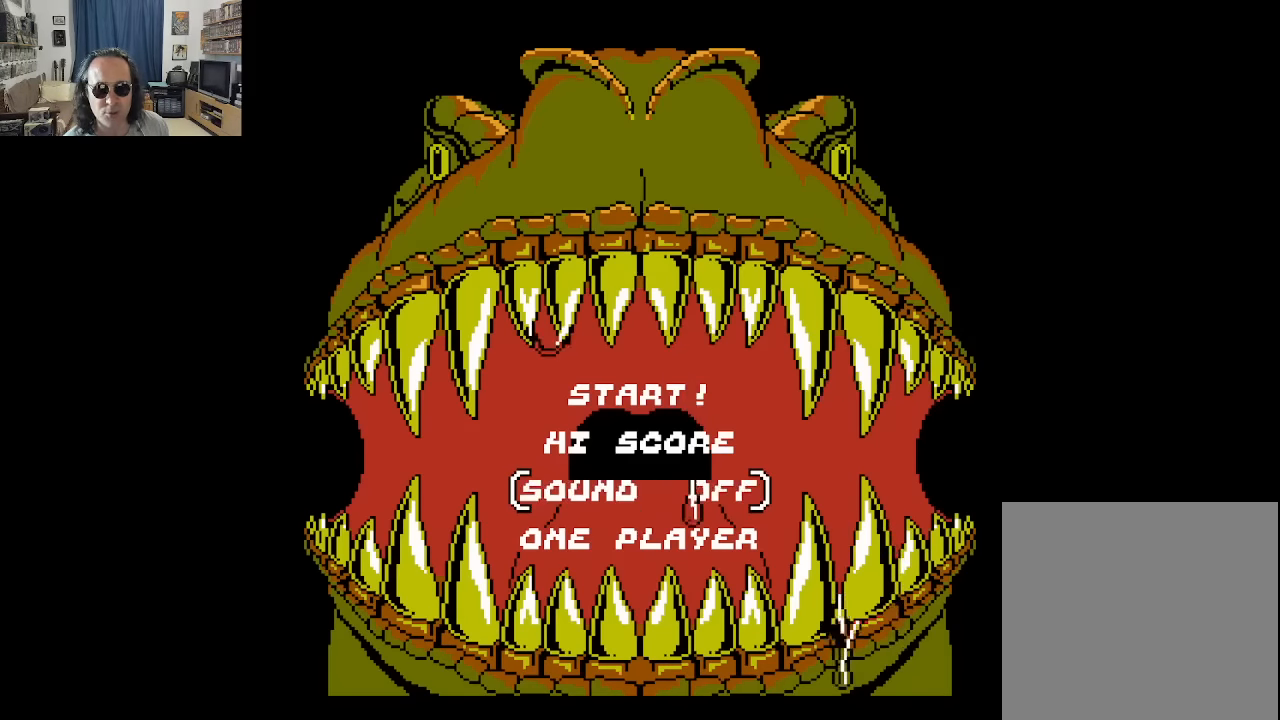
{"buttons": [], "left_stick": "center", "right_stick": "center", "events": []}
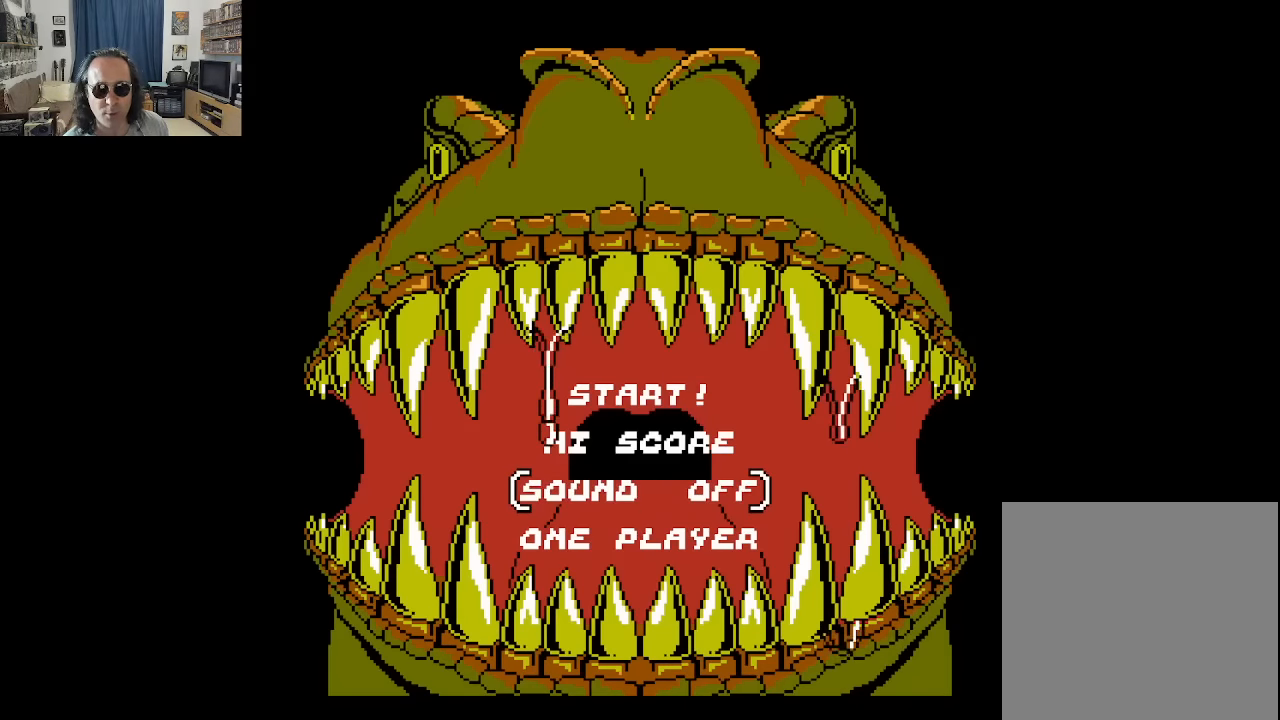
{"buttons": [], "left_stick": "center", "right_stick": "center", "events": []}
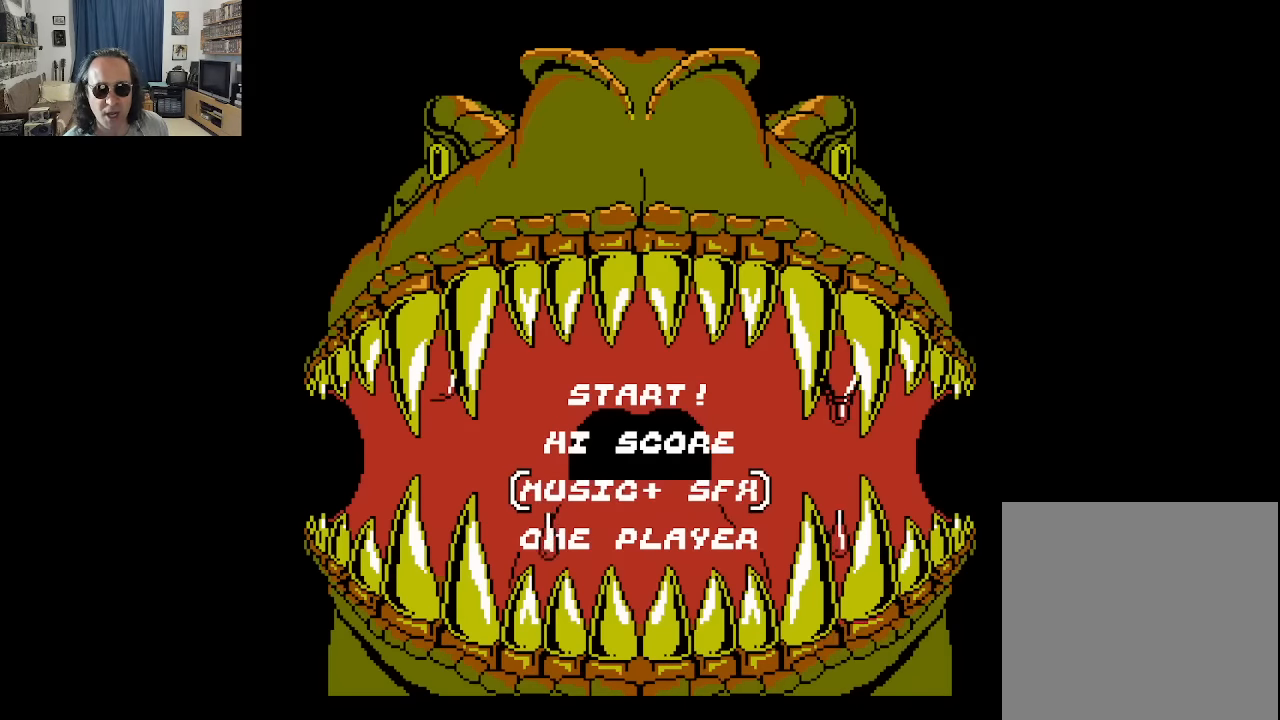
{"buttons": [], "left_stick": "center", "right_stick": "center", "events": []}
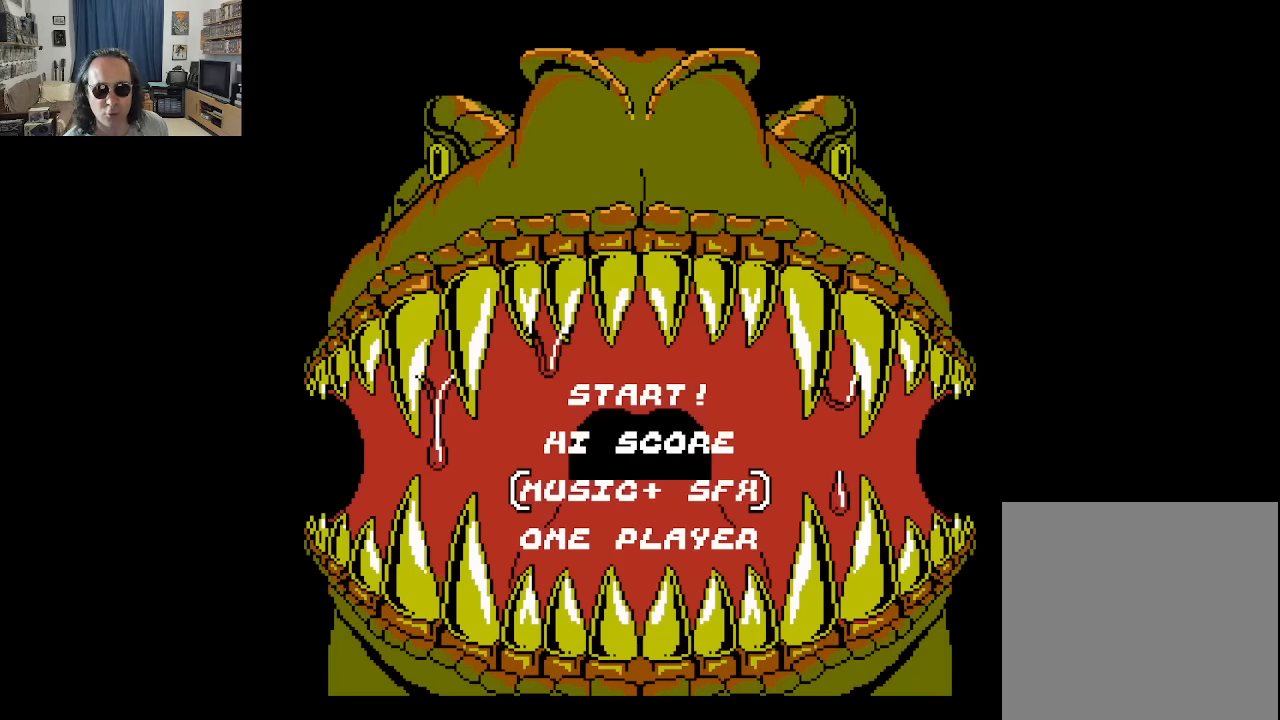
{"buttons": [], "left_stick": "center", "right_stick": "center", "events": []}
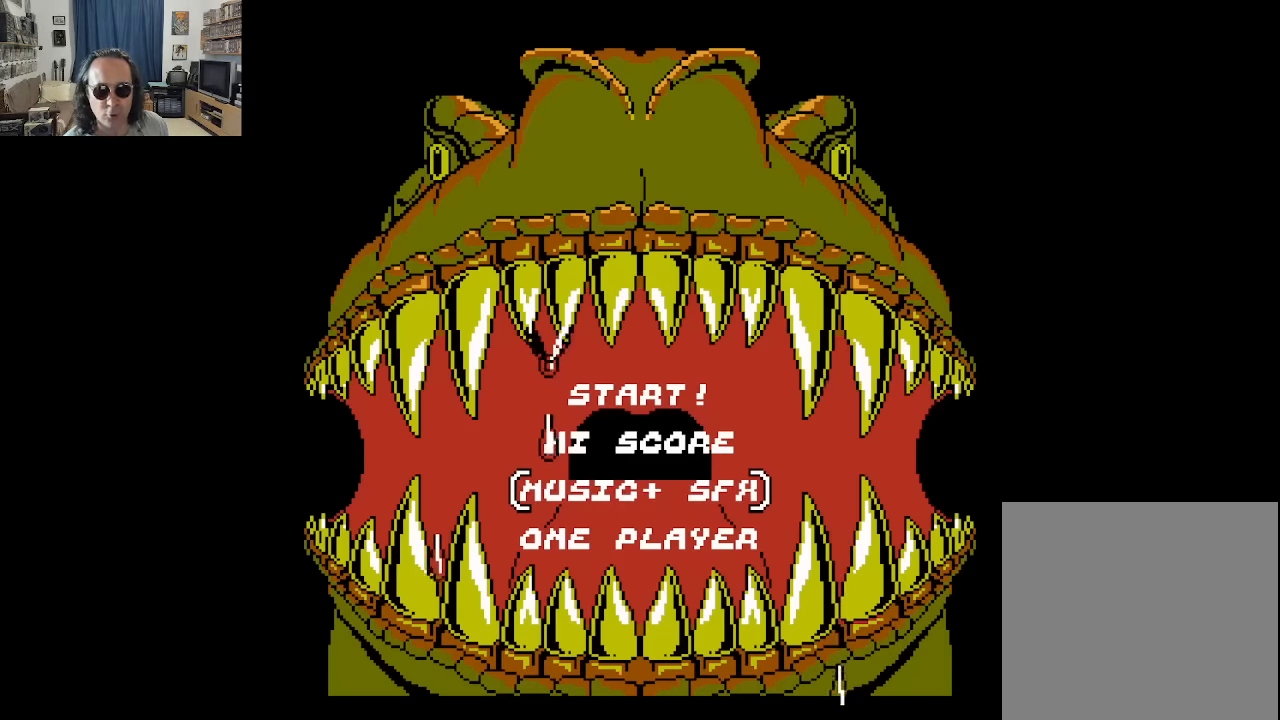
{"buttons": [], "left_stick": "center", "right_stick": "center", "events": [[33, "DPAD_DOWN", "down"], [150, "DPAD_DOWN", "up"]]}
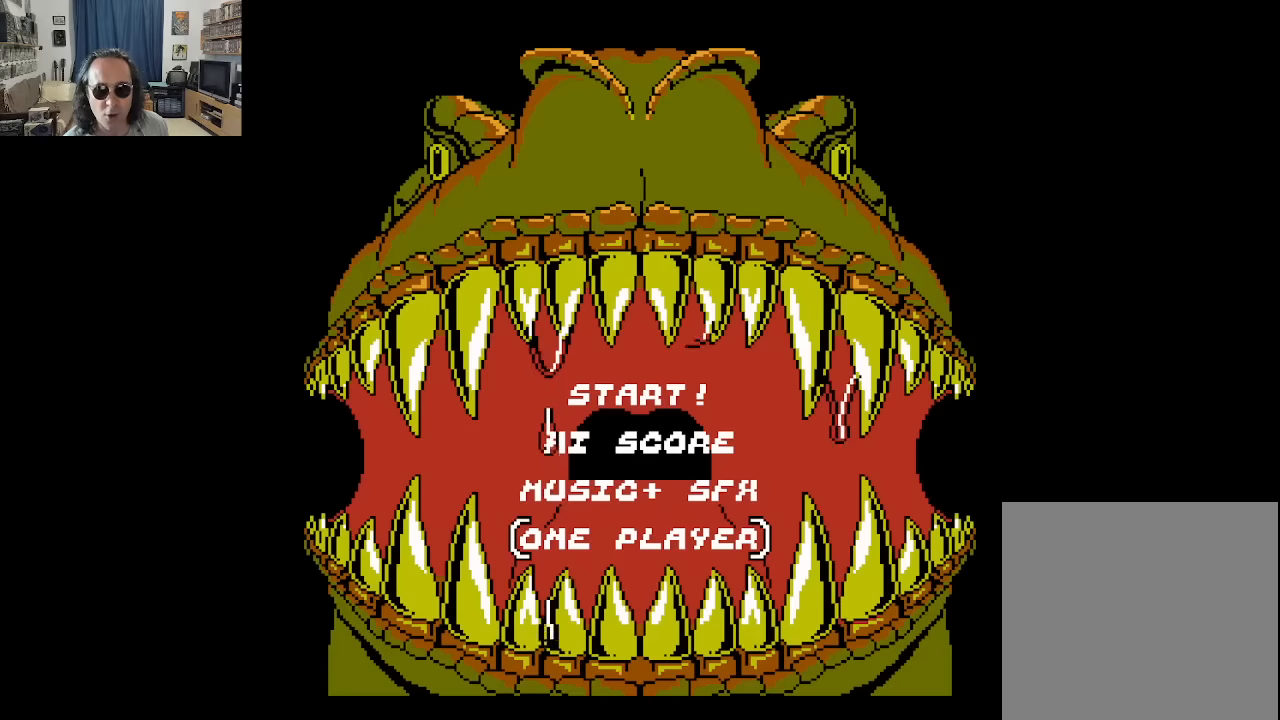
{"buttons": [], "left_stick": "center", "right_stick": "center", "events": []}
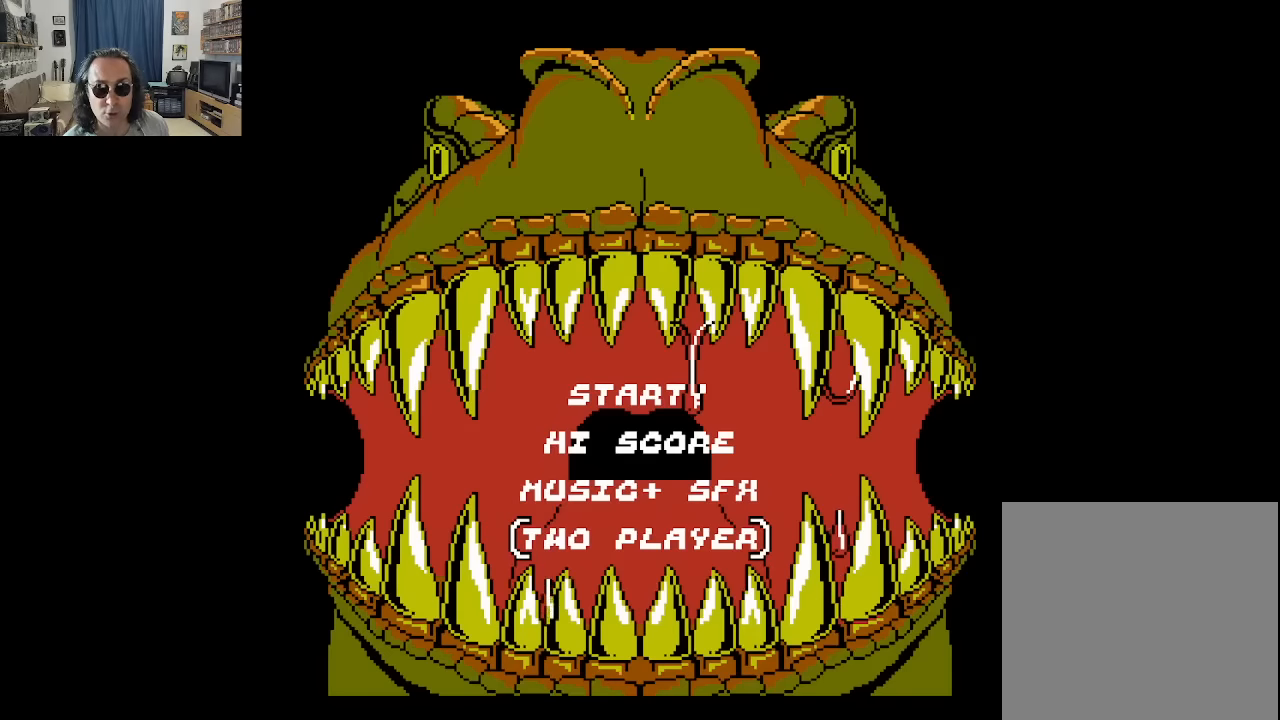
{"buttons": [], "left_stick": "center", "right_stick": "center", "events": []}
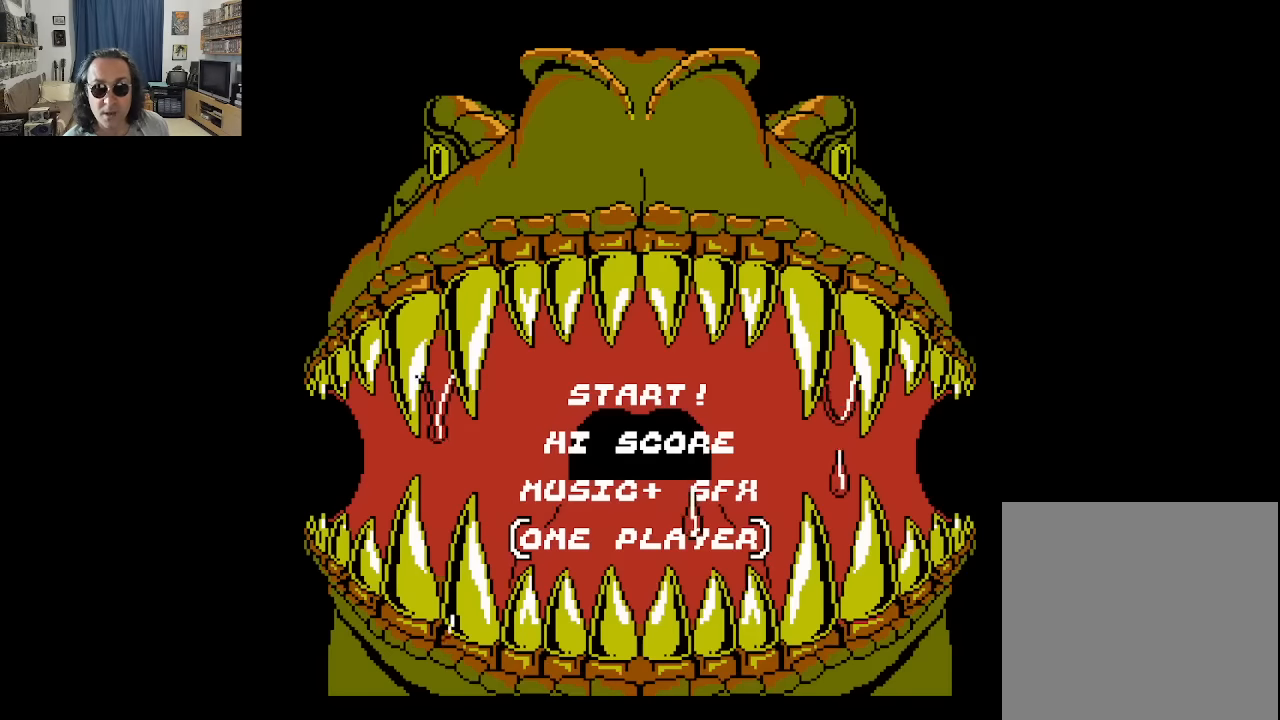
{"buttons": [], "left_stick": "center", "right_stick": "center", "events": []}
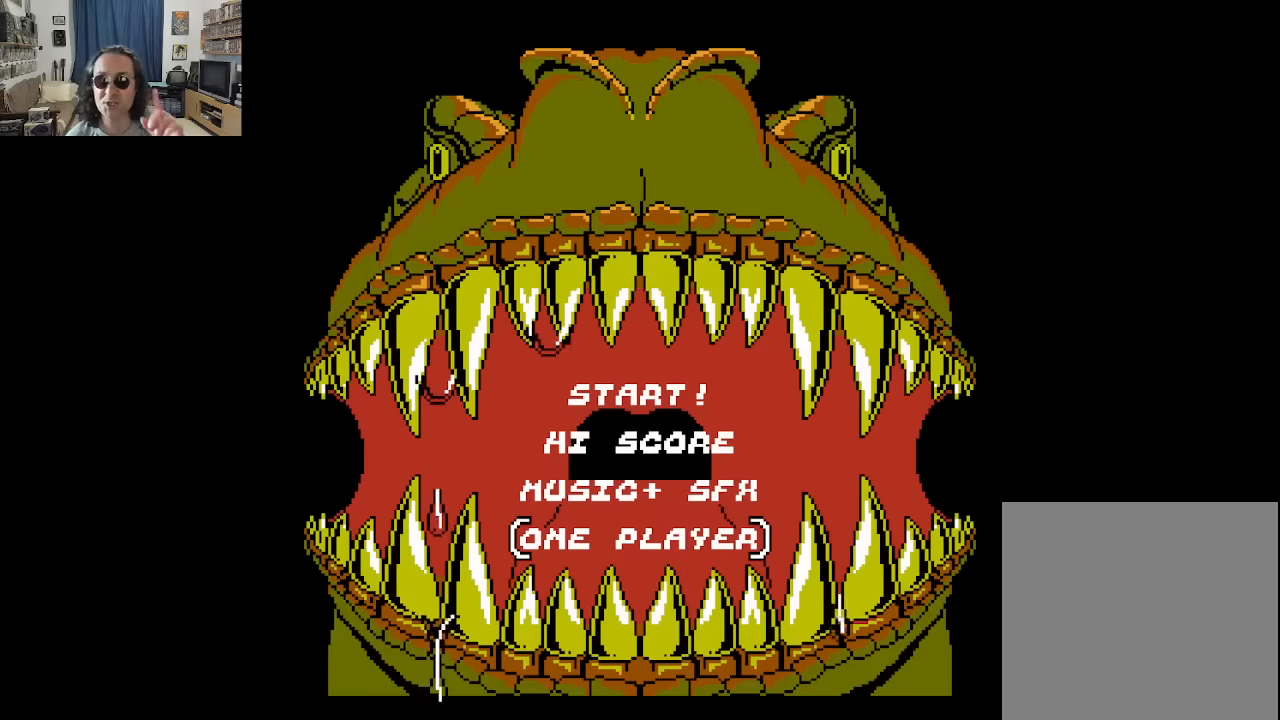
{"buttons": [], "left_stick": "center", "right_stick": "center", "events": []}
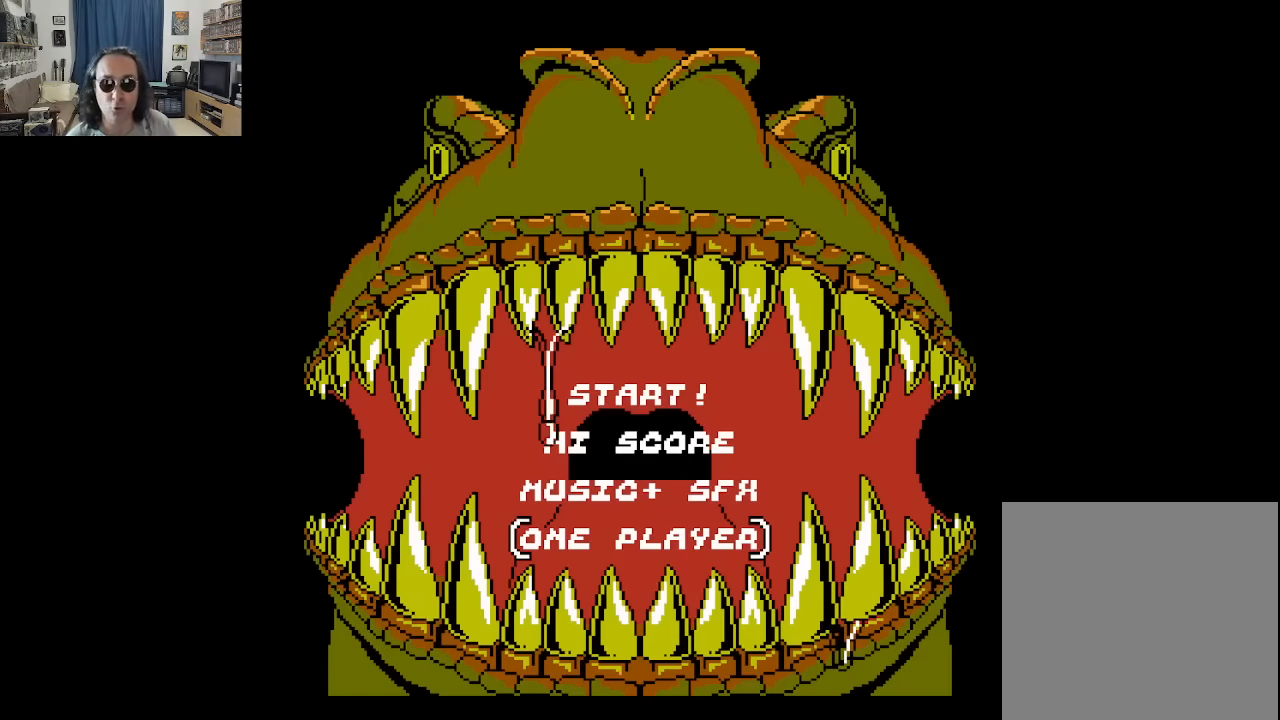
{"buttons": [], "left_stick": "center", "right_stick": "center", "events": [[400, "DPAD_UP", "down"], [450, "DPAD_UP", "up"]]}
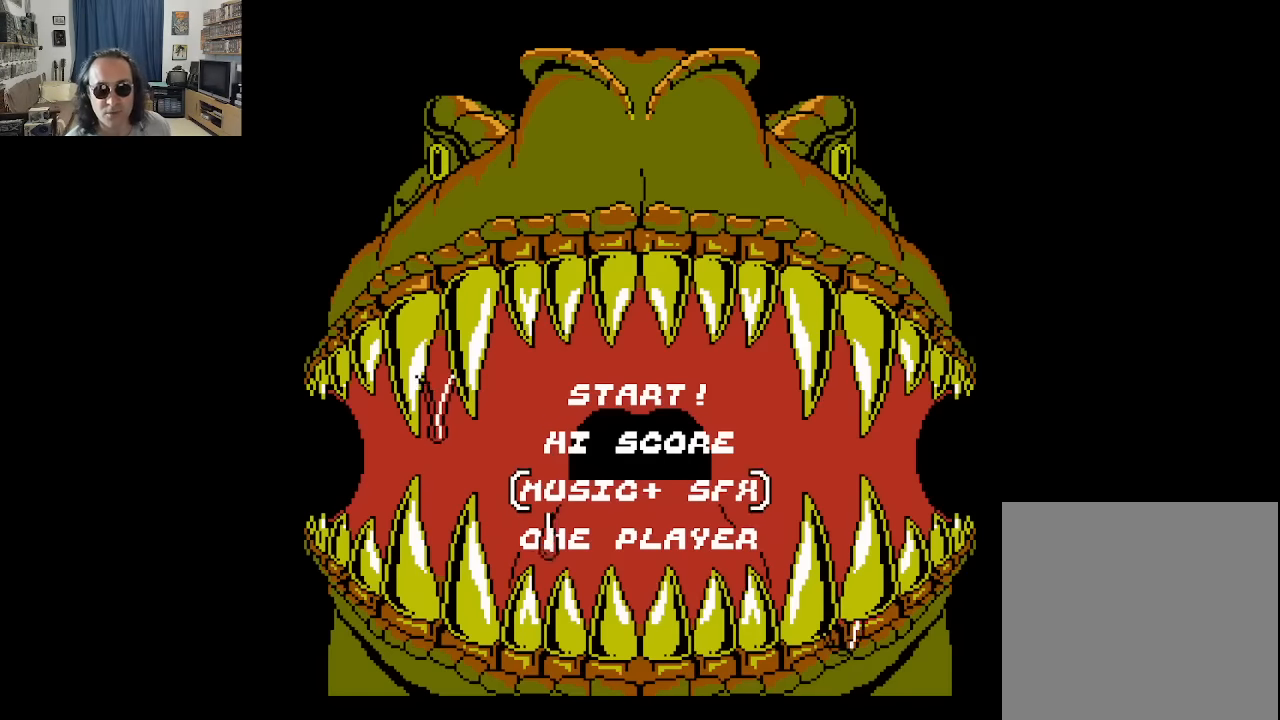
{"buttons": [], "left_stick": "center", "right_stick": "center", "events": [[84, "DPAD_UP", "down"], [134, "DPAD_UP", "up"], [200, "DPAD_UP", "down"], [300, "DPAD_UP", "up"]]}